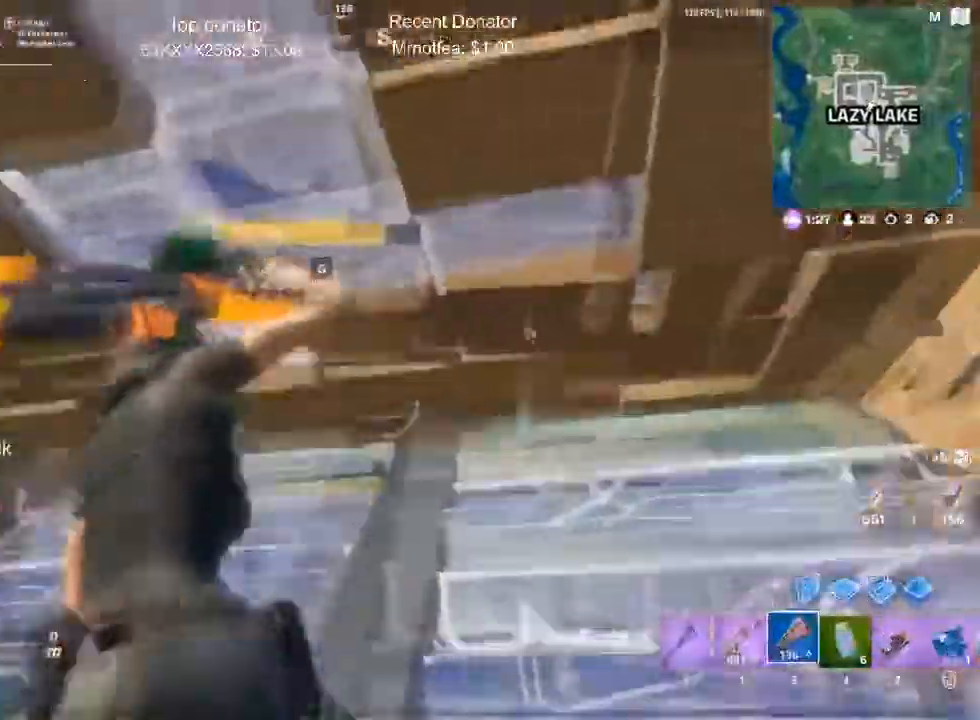
Gameplay with keyboard and mouse; each line is a JSON object with the keys and mouse buttons held at the frame after it. "events" lists presses ("down") and releases ("up") of "1", "2", "3", "4", "5", "a", "alt", "c", "caps_lock", "ctrl", "d", "e", "f", "g", "q", "r", "s", "shift", "space", "t", "tab", "v", "w", "x", "z", "mouse_left", "mouse_wheel" and "mouse_right" between this image and that frame as [ms after this image, input, new state], when the widget could be followed in between. "mouse_left", "mouse_wheel", "mouse_right" = the "left", "wheel", "right" buttons of the "mouse" list. No other keys are recorded. "wheel" means that the mouse wheel is clicked or scrolled. Mouse movement is not recorded.
{"keys": ["w"], "mouse": ["left"], "events": [[133, "g", "down"], [133, "mouse_left", "down"], [183, "g", "up"], [267, "g", "down"], [317, "g", "up"], [317, "mouse_left", "up"], [417, "a", "up"], [417, "g", "down"], [467, "g", "up"], [467, "mouse_left", "down"]]}
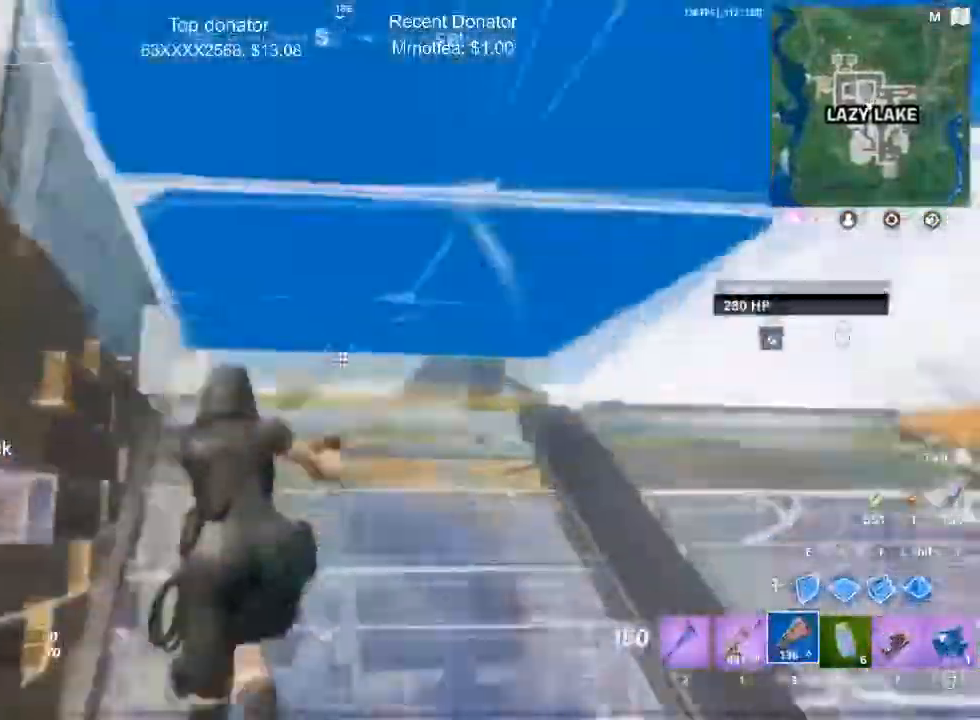
{"keys": ["a", "w"], "mouse": ["left"], "events": [[50, "g", "down"], [151, "g", "up"], [151, "mouse_left", "up"], [234, "mouse_left", "down"], [234, "q", "down"], [334, "f", "down"], [384, "q", "up"], [484, "a", "down"], [484, "f", "up"]]}
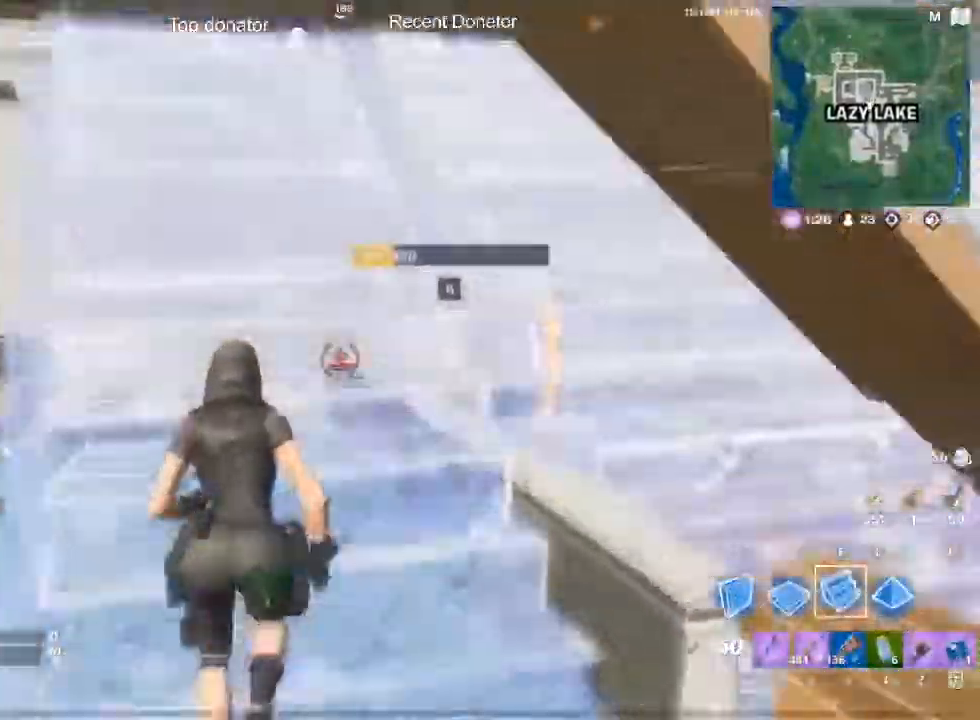
{"keys": ["w"], "mouse": ["left"], "events": [[67, "space", "down"], [117, "e", "down"], [217, "space", "up"], [217, "w", "up"], [250, "e", "up"], [350, "a", "up"], [484, "w", "down"]]}
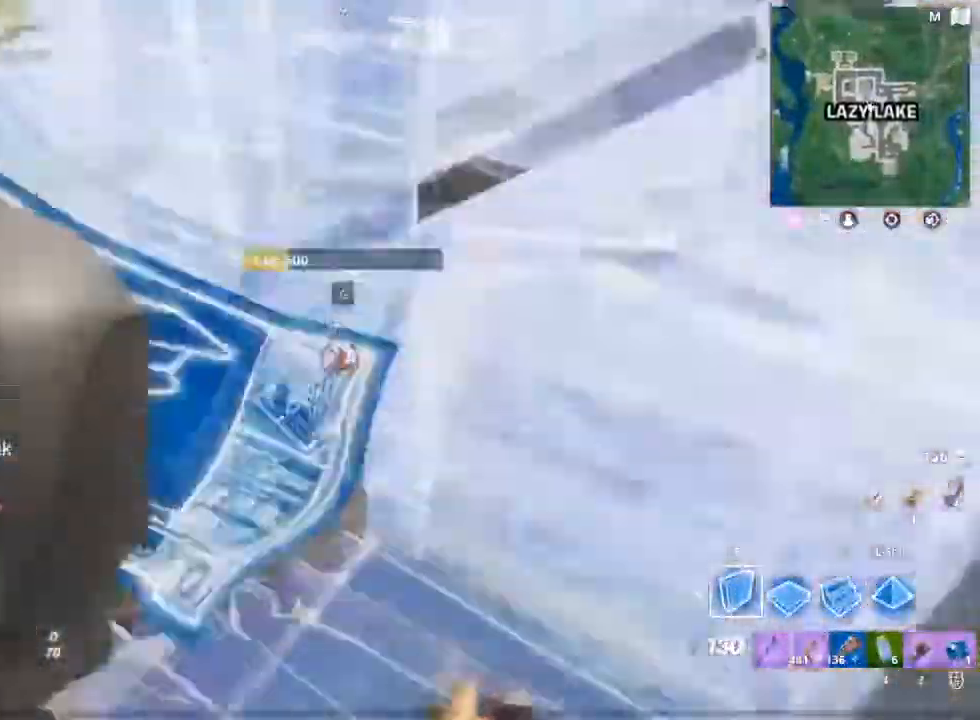
{"keys": ["d", "w"], "mouse": [], "events": [[84, "1", "down"], [84, "mouse_left", "up"], [184, "3", "down"], [234, "1", "up"], [317, "3", "up"], [468, "d", "down"]]}
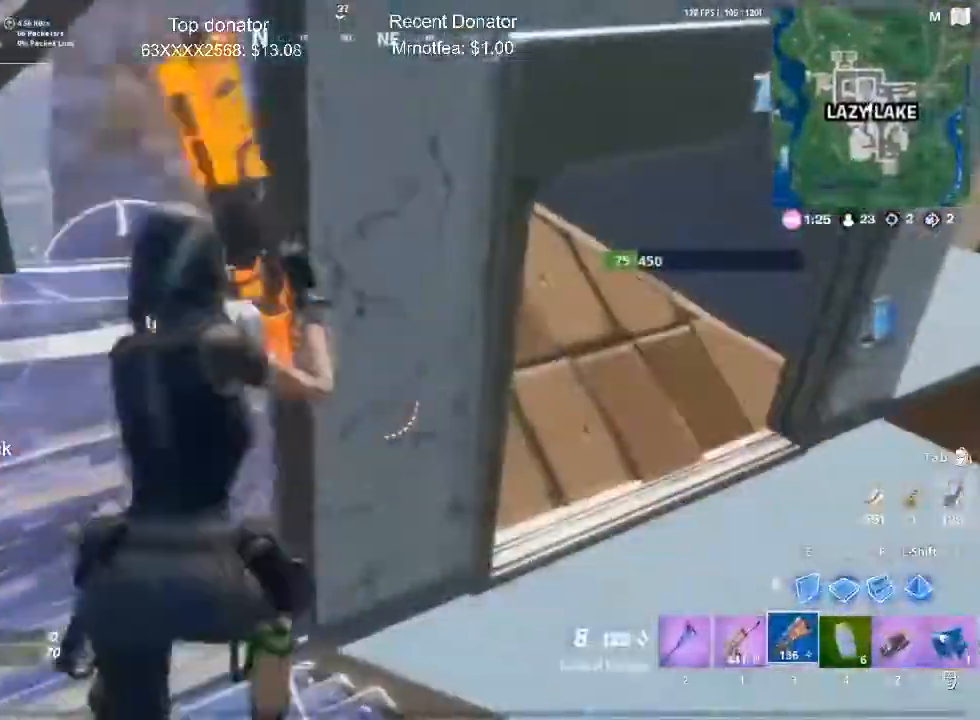
{"keys": ["w"], "mouse": [], "events": [[284, "d", "up"]]}
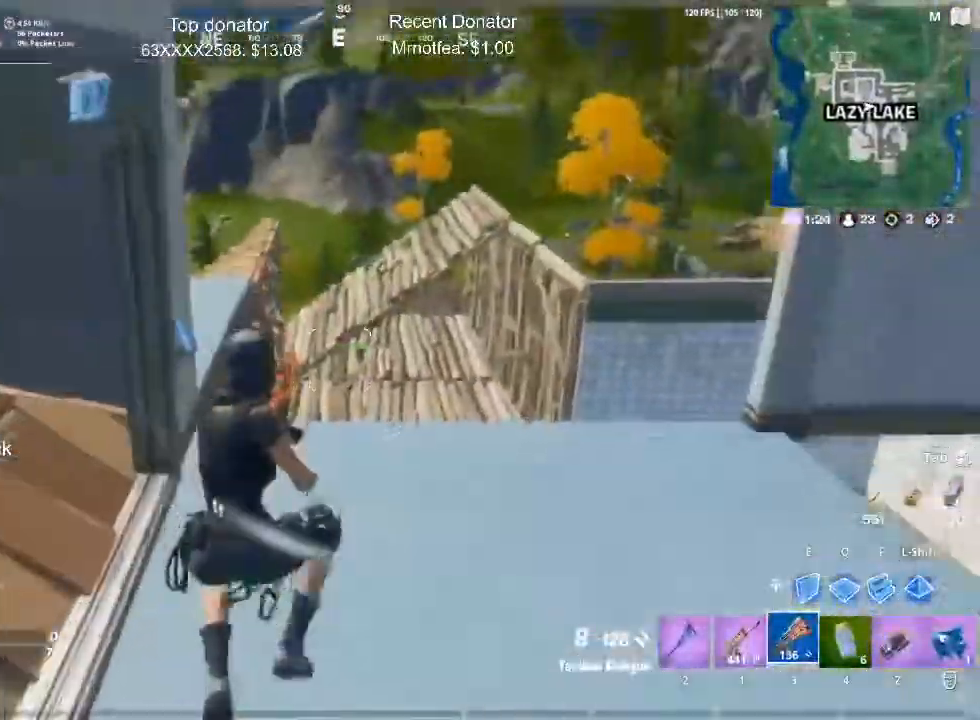
{"keys": ["space"], "mouse": ["left"], "events": [[167, "a", "down"], [301, "e", "down"], [301, "space", "down"], [351, "w", "up"], [401, "mouse_left", "down"], [451, "e", "up"], [484, "a", "up"]]}
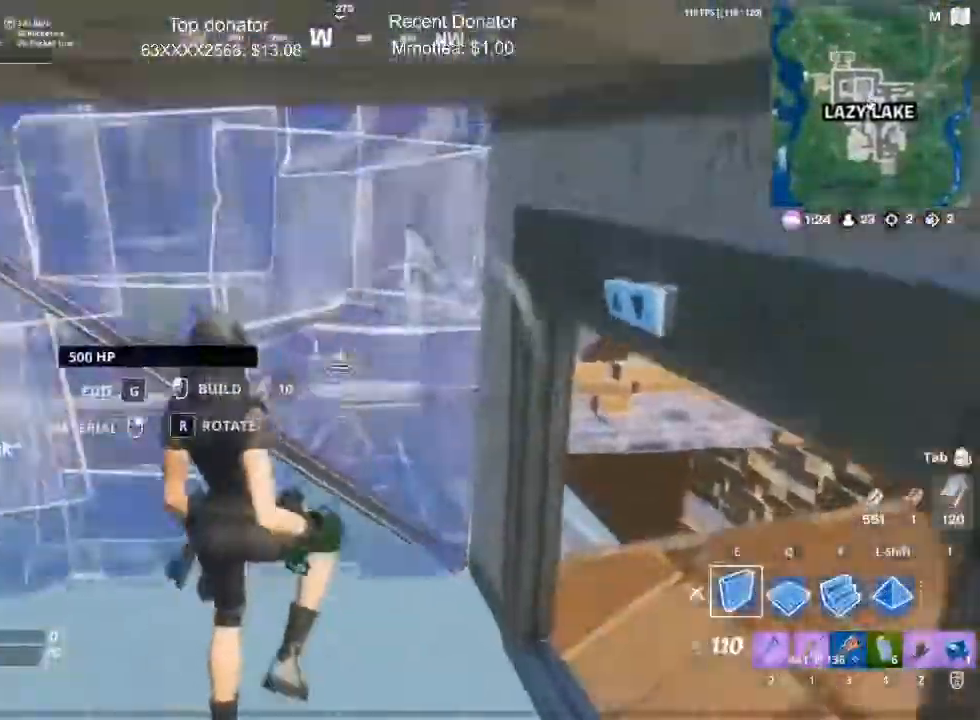
{"keys": ["3", "w"], "mouse": [], "events": [[133, "f", "down"], [217, "a", "down"], [217, "space", "up"], [267, "f", "up"], [367, "mouse_left", "up"], [417, "w", "down"], [467, "3", "down"], [500, "a", "up"]]}
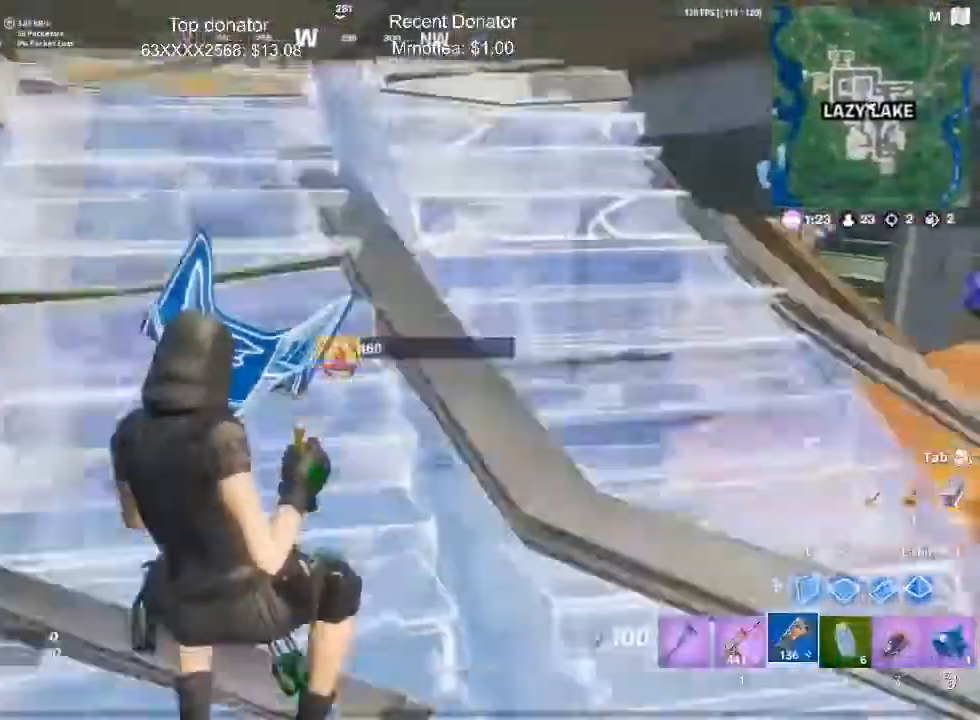
{"keys": ["c", "w"], "mouse": [], "events": [[100, "3", "up"], [100, "w", "up"], [151, "a", "down"], [234, "w", "down"], [334, "a", "up"], [434, "c", "down"]]}
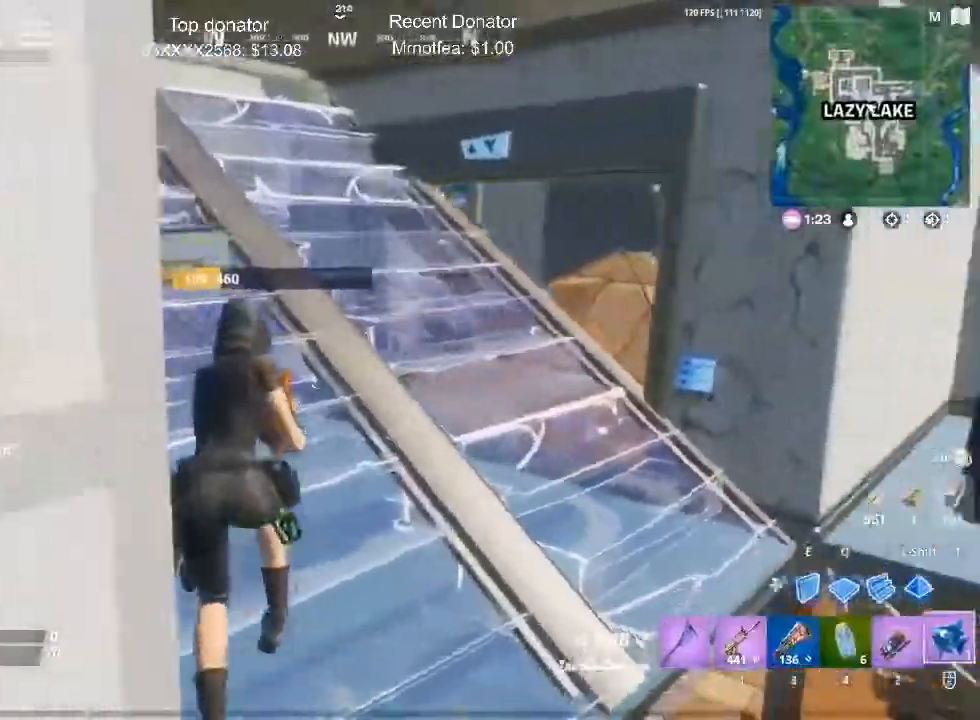
{"keys": ["w"], "mouse": [], "events": [[67, "c", "up"], [167, "w", "up"], [450, "w", "down"]]}
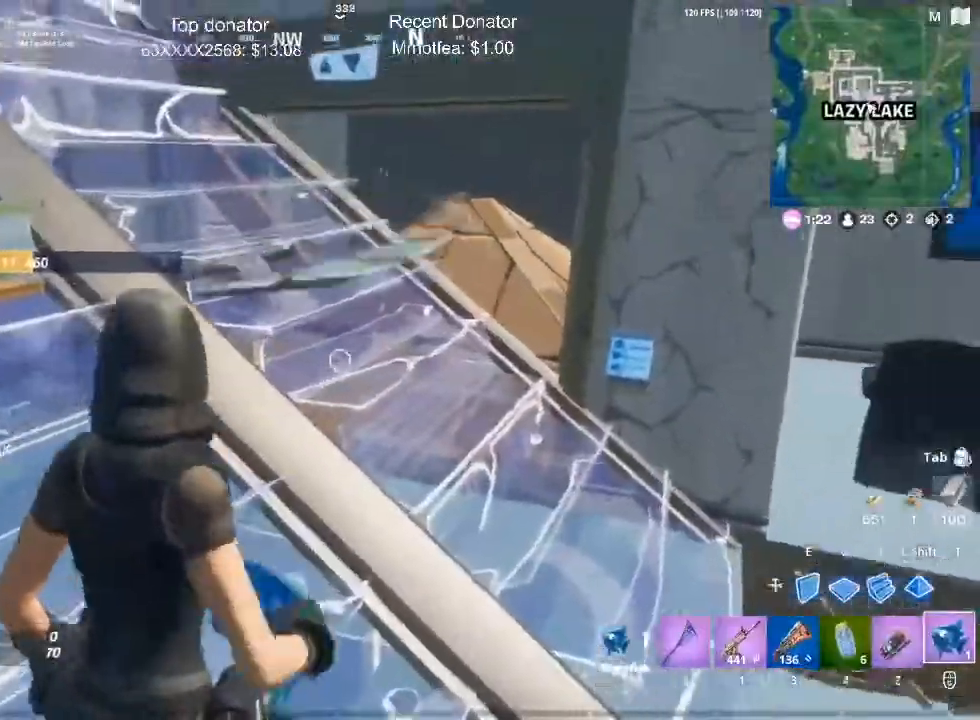
{"keys": ["a", "g"], "mouse": ["left"], "events": [[34, "a", "down"], [84, "w", "up"], [134, "space", "down"], [184, "f", "down"], [234, "mouse_left", "down"], [267, "f", "up"], [317, "space", "up"], [367, "g", "down"]]}
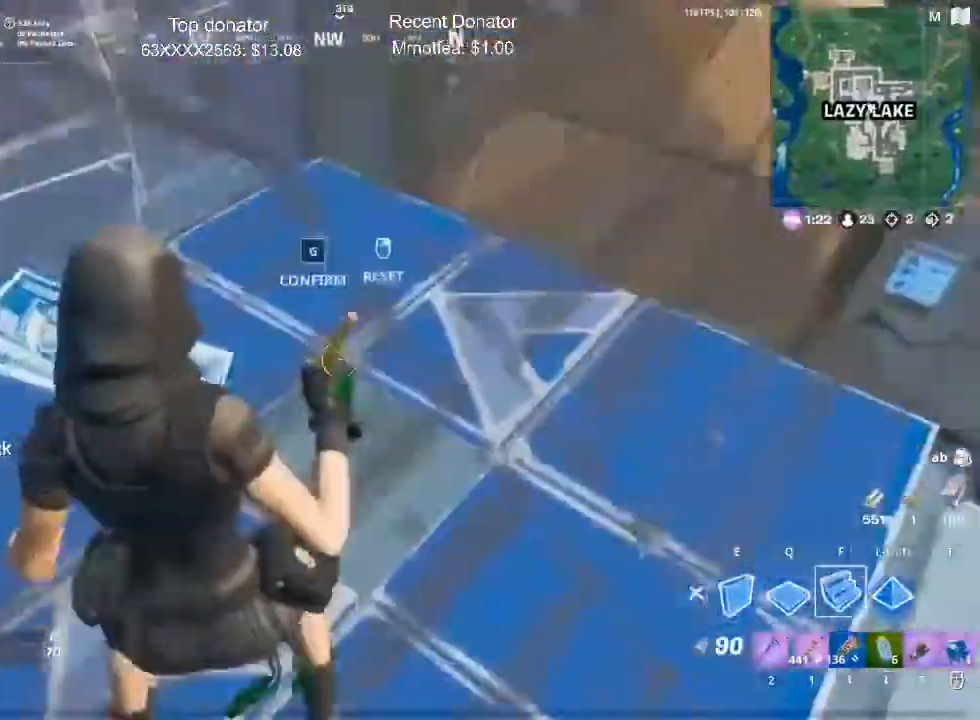
{"keys": ["a"], "mouse": [], "events": [[17, "g", "up"], [17, "mouse_left", "up"], [67, "a", "up"], [217, "a", "down"], [217, "w", "down"], [300, "3", "down"], [351, "a", "up"], [401, "3", "up"], [484, "a", "down"], [484, "w", "up"]]}
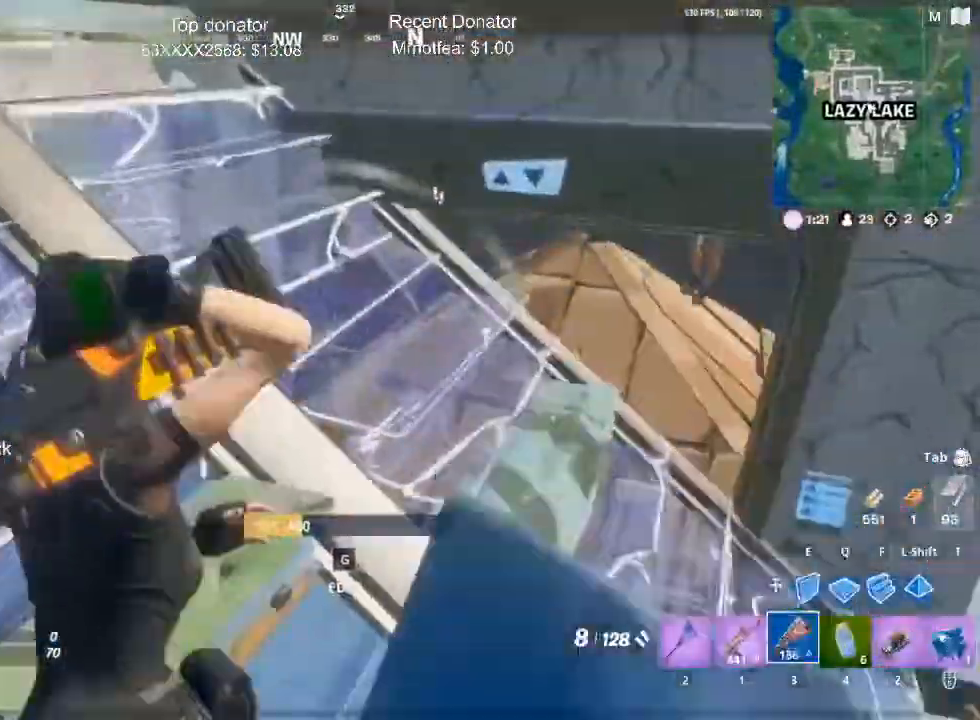
{"keys": ["s"], "mouse": [], "events": [[83, "s", "down"], [183, "g", "down"], [233, "mouse_left", "down"], [267, "g", "up"], [367, "g", "down"], [417, "a", "up"], [467, "g", "up"], [467, "mouse_left", "up"]]}
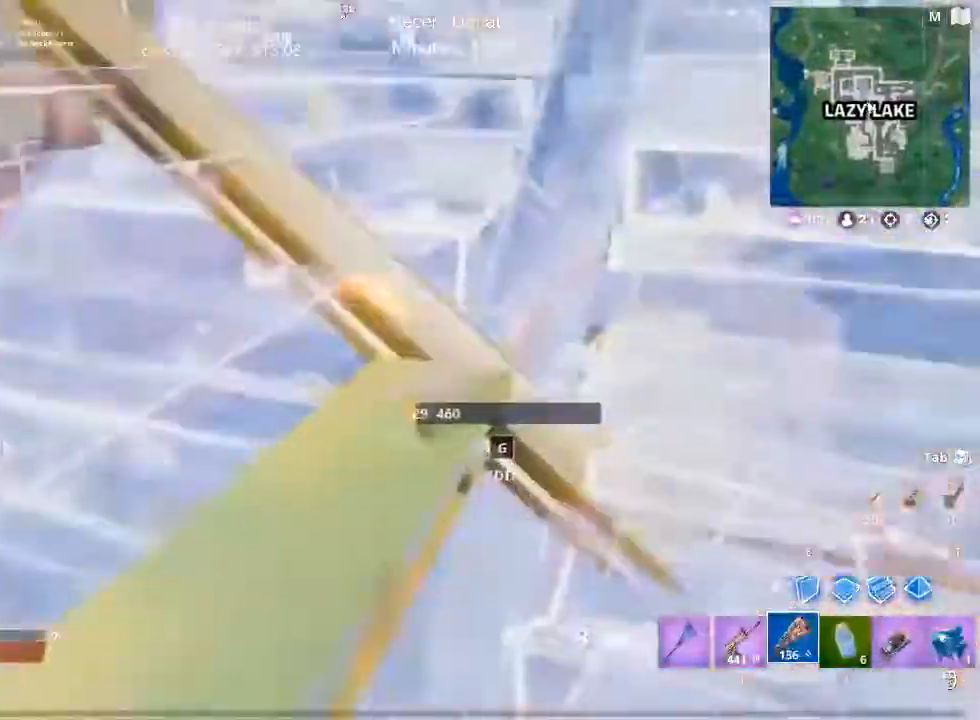
{"keys": ["a", "s"], "mouse": [], "events": [[200, "a", "down"]]}
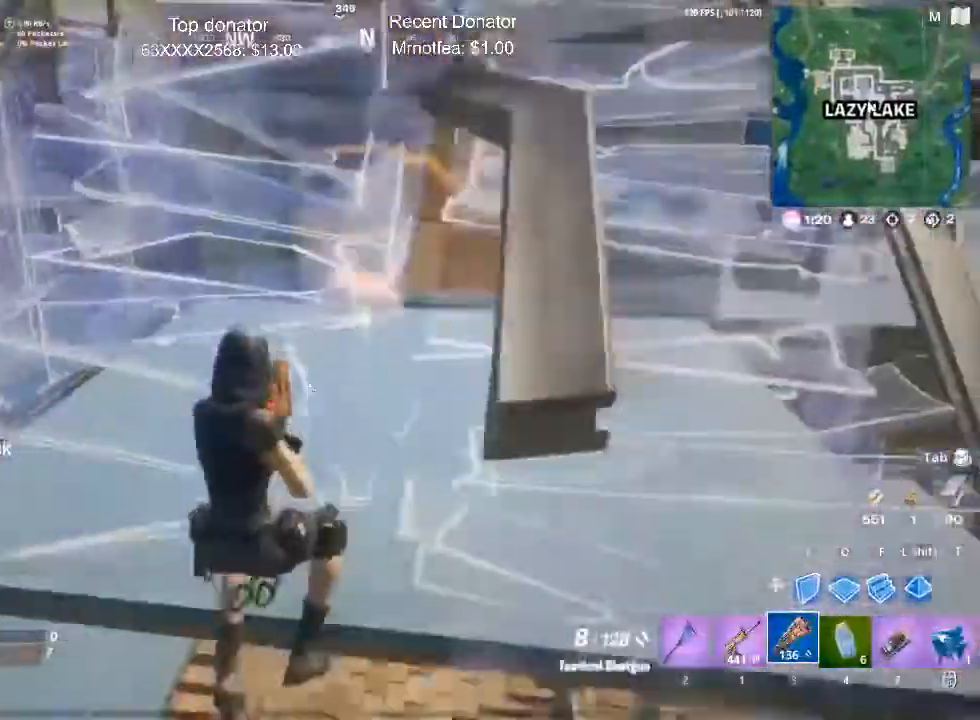
{"keys": ["d", "s"], "mouse": ["left"], "events": [[16, "a", "up"], [16, "e", "down"], [16, "space", "down"], [116, "mouse_left", "down"], [217, "e", "up"], [233, "space", "up"], [450, "d", "down"]]}
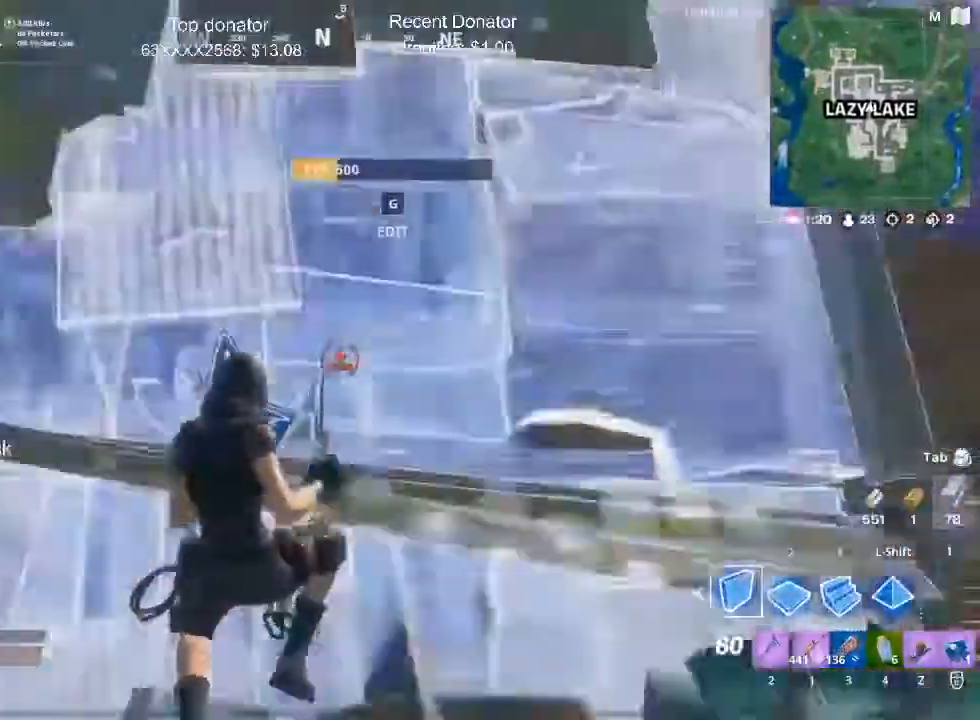
{"keys": ["w"], "mouse": ["left"], "events": [[134, "s", "up"], [167, "d", "up"], [184, "q", "down"], [250, "w", "down"], [367, "q", "up"]]}
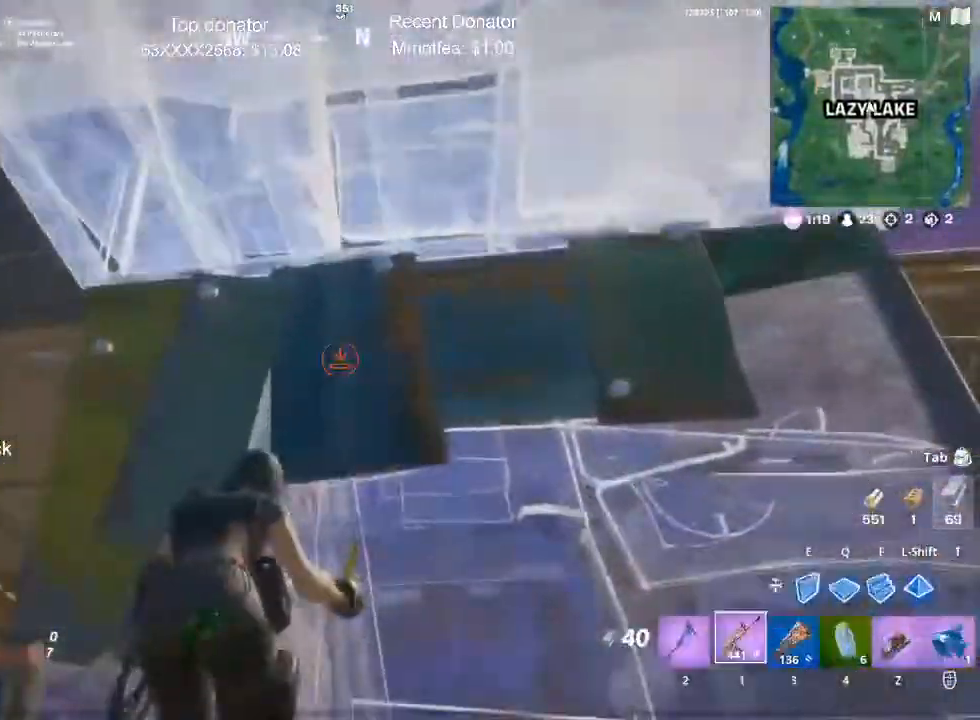
{"keys": ["c"], "mouse": [], "events": [[16, "1", "down"], [16, "mouse_left", "up"], [50, "3", "down"], [150, "1", "up"], [183, "3", "up"], [283, "w", "up"], [333, "mouse_left", "down"], [484, "c", "down"], [484, "mouse_left", "up"]]}
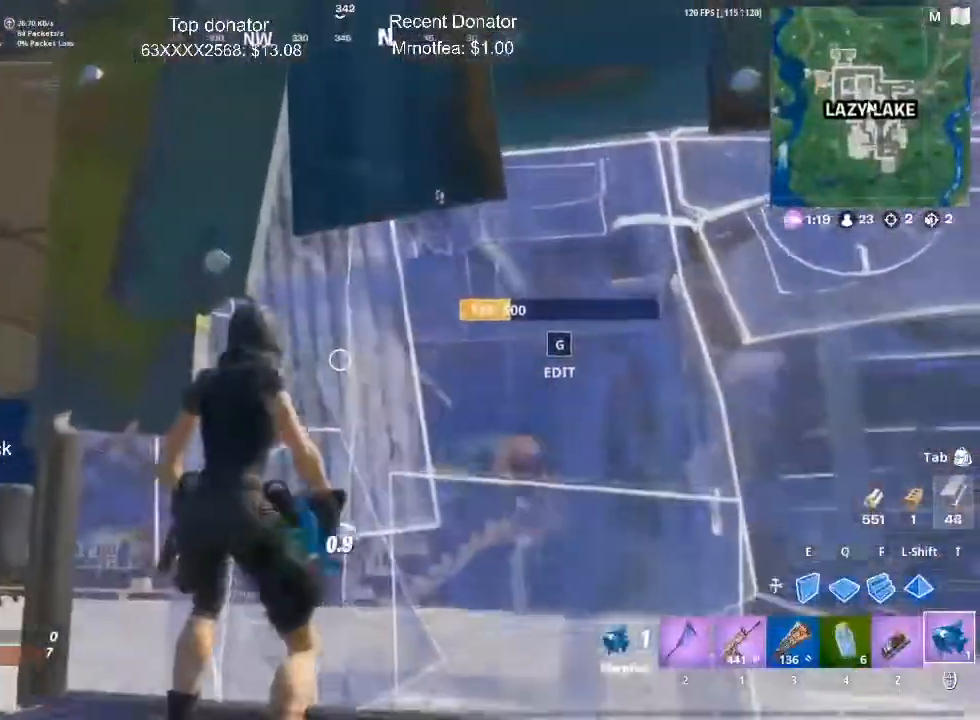
{"keys": ["a", "c"], "mouse": [], "events": [[67, "c", "up"], [67, "mouse_left", "down"], [167, "mouse_left", "up"], [250, "c", "down"], [250, "mouse_left", "down"], [334, "a", "down"], [351, "mouse_left", "up"], [401, "c", "up"], [467, "c", "down"]]}
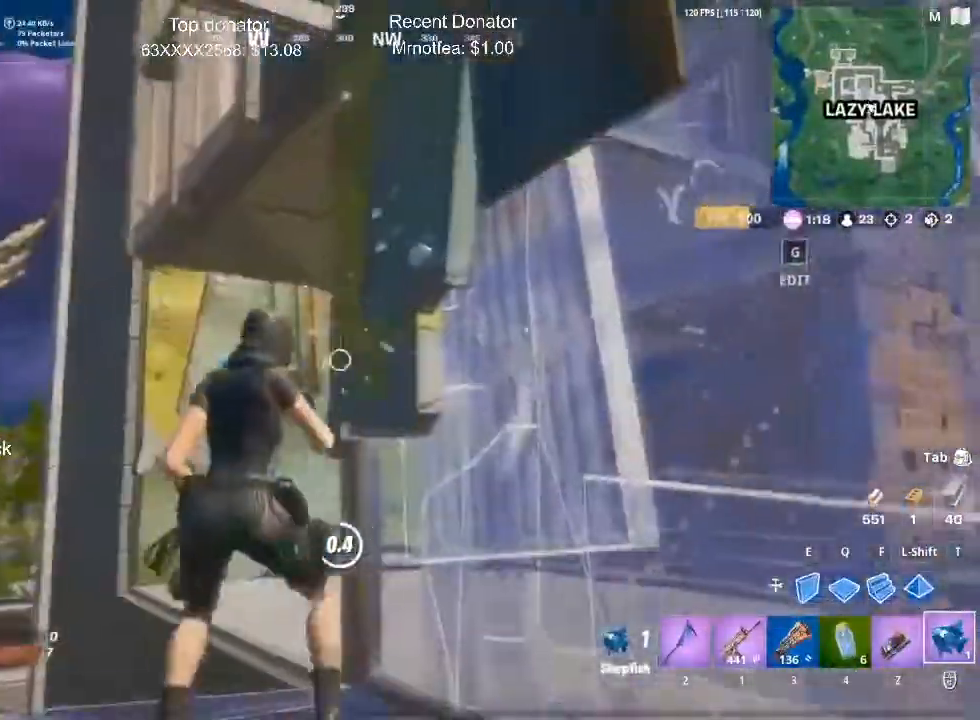
{"keys": ["space", "w"], "mouse": [], "events": [[133, "c", "up"], [167, "c", "down"], [317, "c", "up"], [350, "w", "down"], [417, "a", "up"], [450, "space", "down"]]}
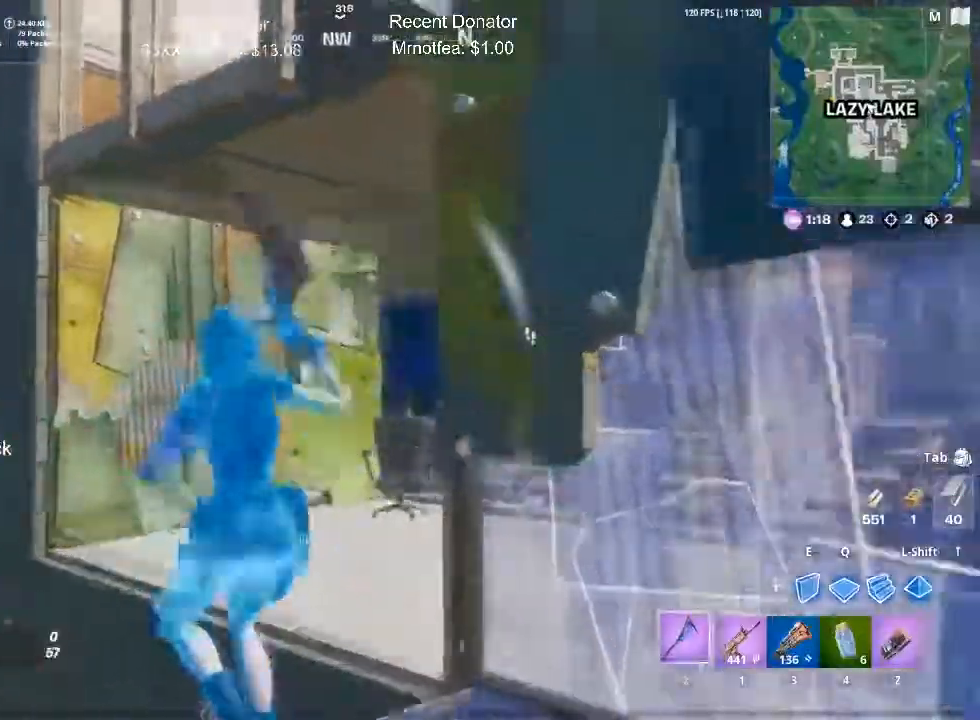
{"keys": ["w"], "mouse": [], "events": [[34, "1", "down"], [100, "space", "up"], [134, "3", "down"], [184, "1", "up"], [267, "3", "up"]]}
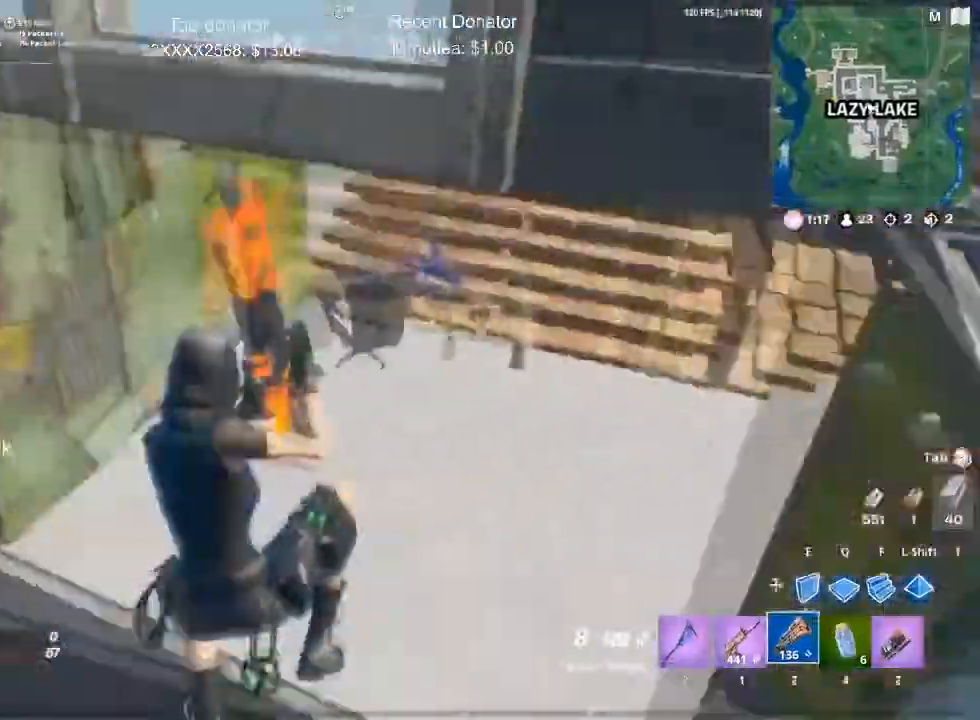
{"keys": ["d", "w"], "mouse": [], "events": [[200, "d", "down"]]}
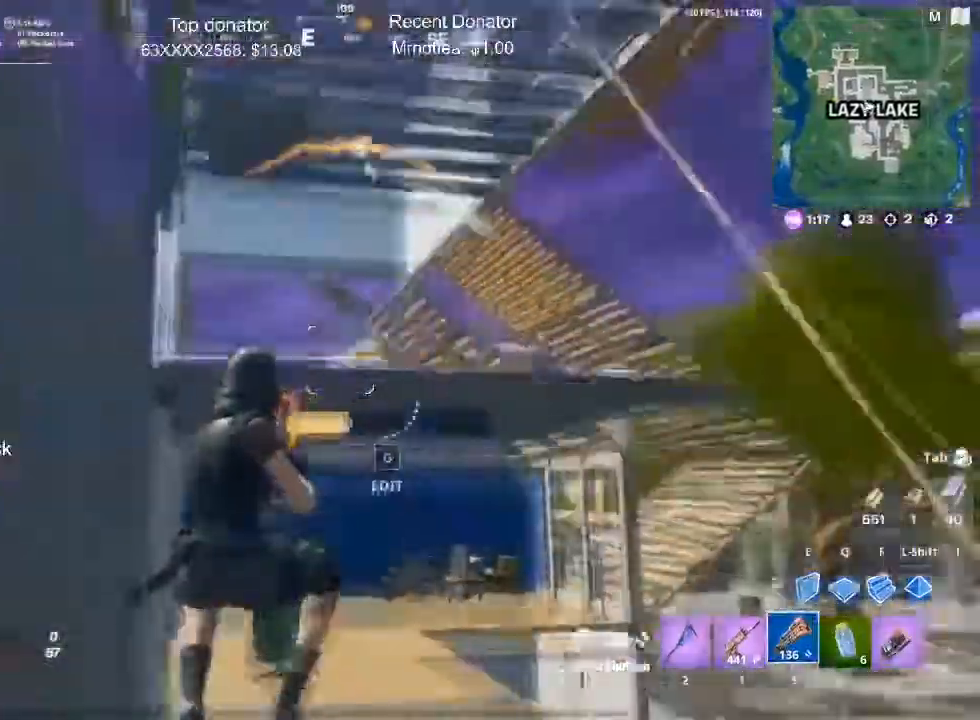
{"keys": ["w"], "mouse": ["left"], "events": [[17, "q", "down"], [84, "d", "up"], [117, "mouse_left", "down"], [217, "q", "up"]]}
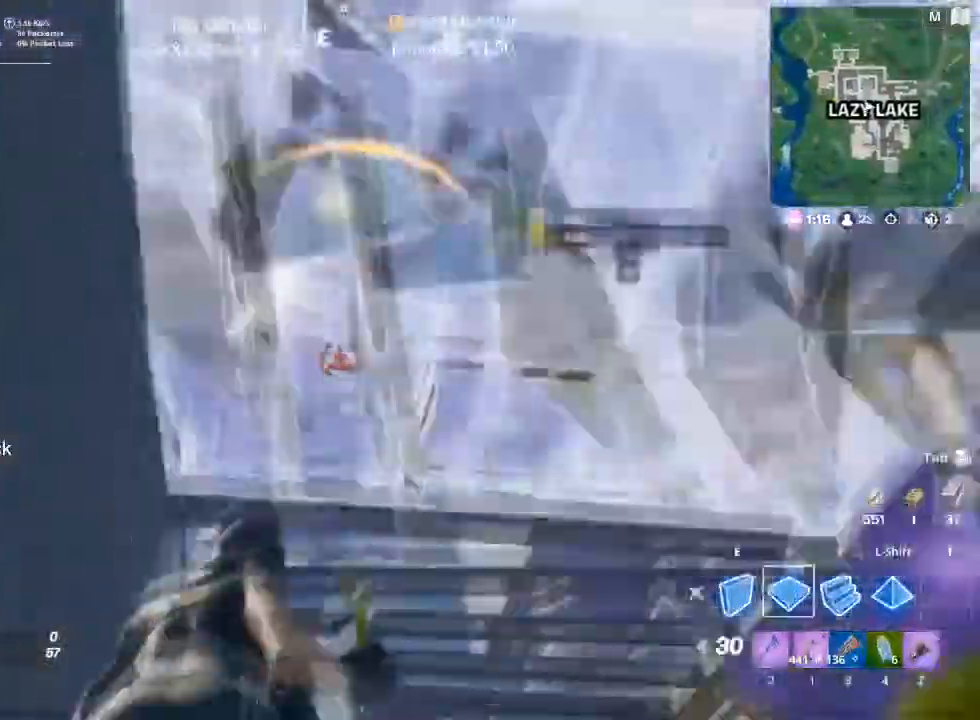
{"keys": ["w"], "mouse": ["left"], "events": []}
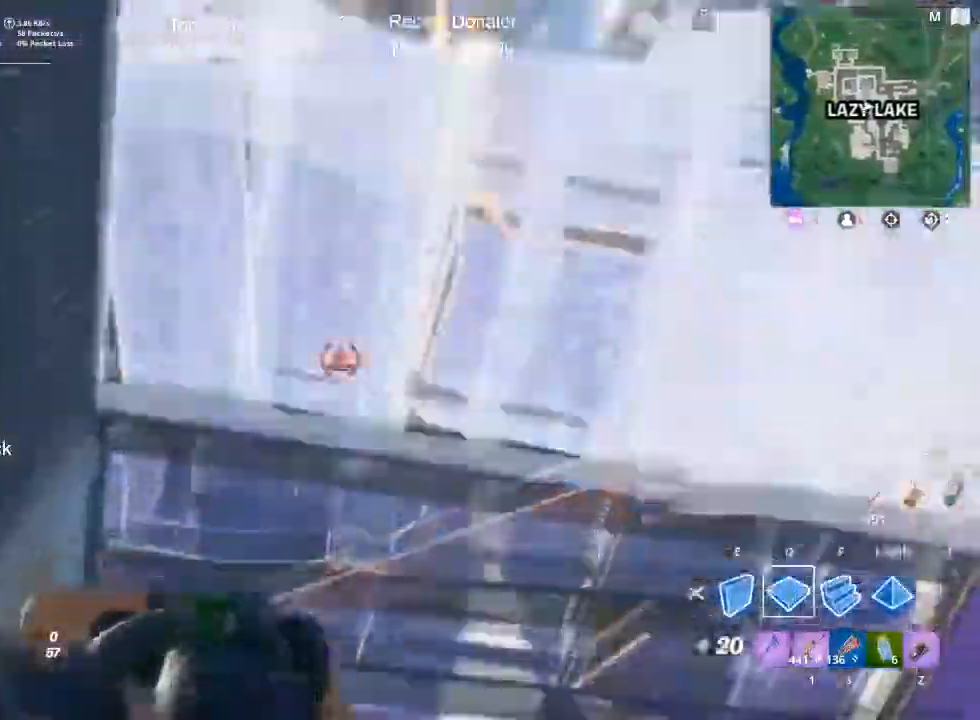
{"keys": ["a", "space", "w"], "mouse": ["left"], "events": [[434, "a", "down"], [484, "space", "down"]]}
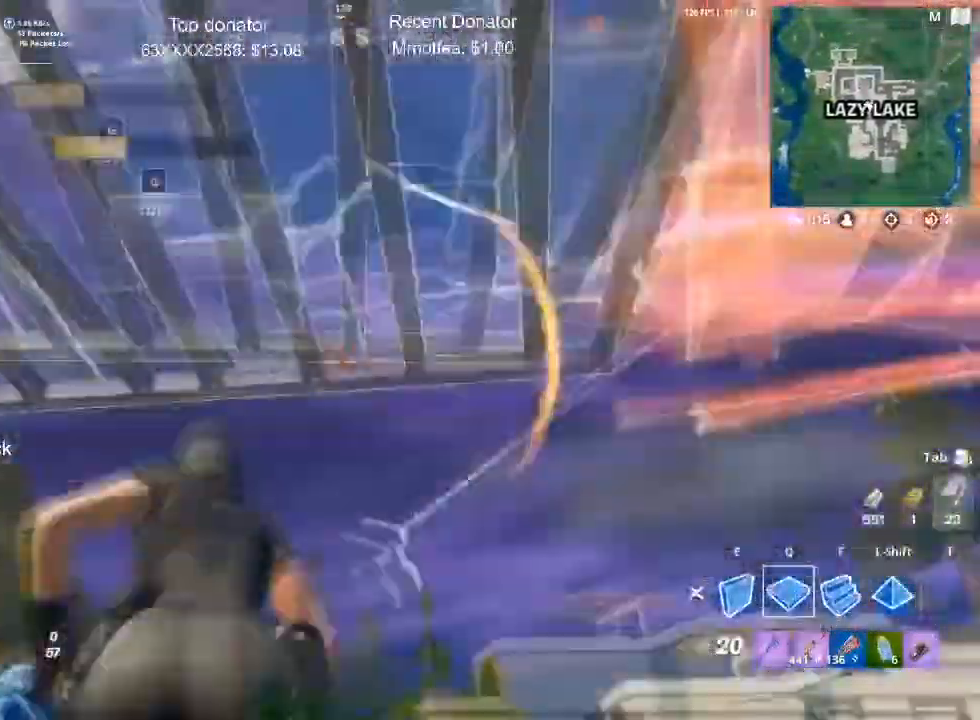
{"keys": ["s"], "mouse": ["left"], "events": [[16, "e", "down"], [66, "w", "up"], [167, "a", "up"], [167, "e", "up"], [217, "s", "down"], [350, "f", "down"], [450, "f", "up"], [484, "space", "up"]]}
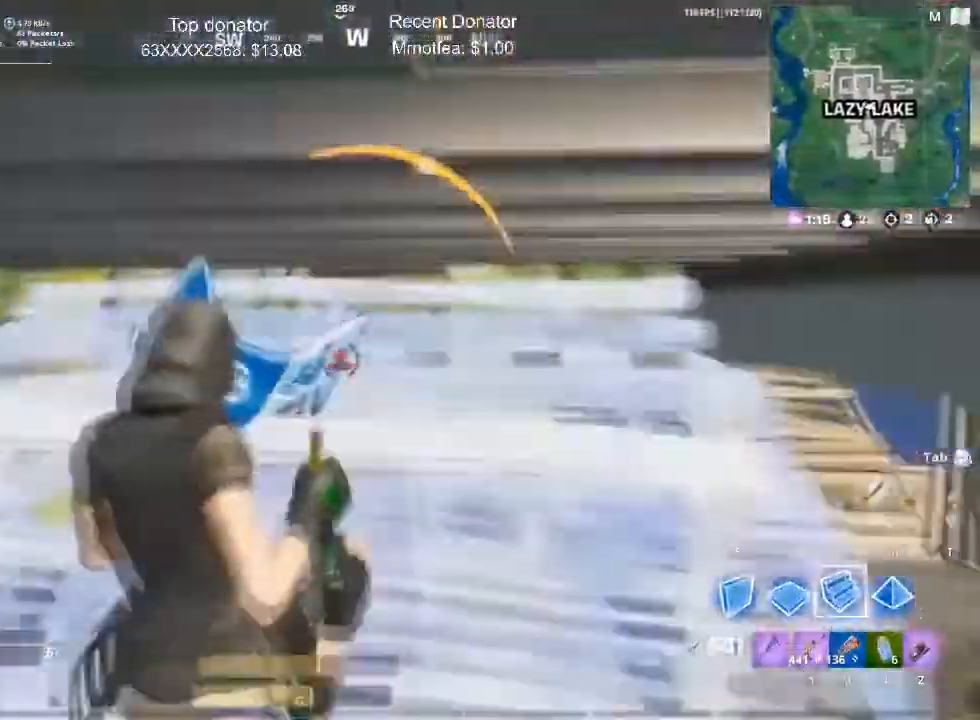
{"keys": ["s"], "mouse": ["left"], "events": [[34, "a", "down"], [84, "a", "up"], [134, "e", "down"], [317, "e", "up"]]}
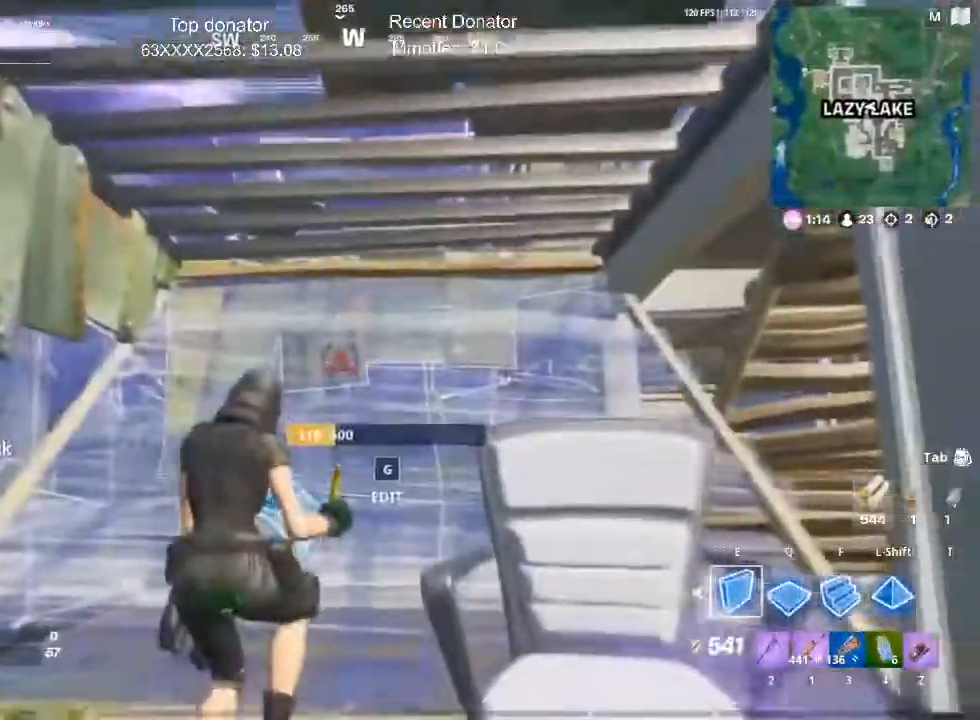
{"keys": ["s"], "mouse": ["left"], "events": [[150, "e", "down"], [283, "e", "up"]]}
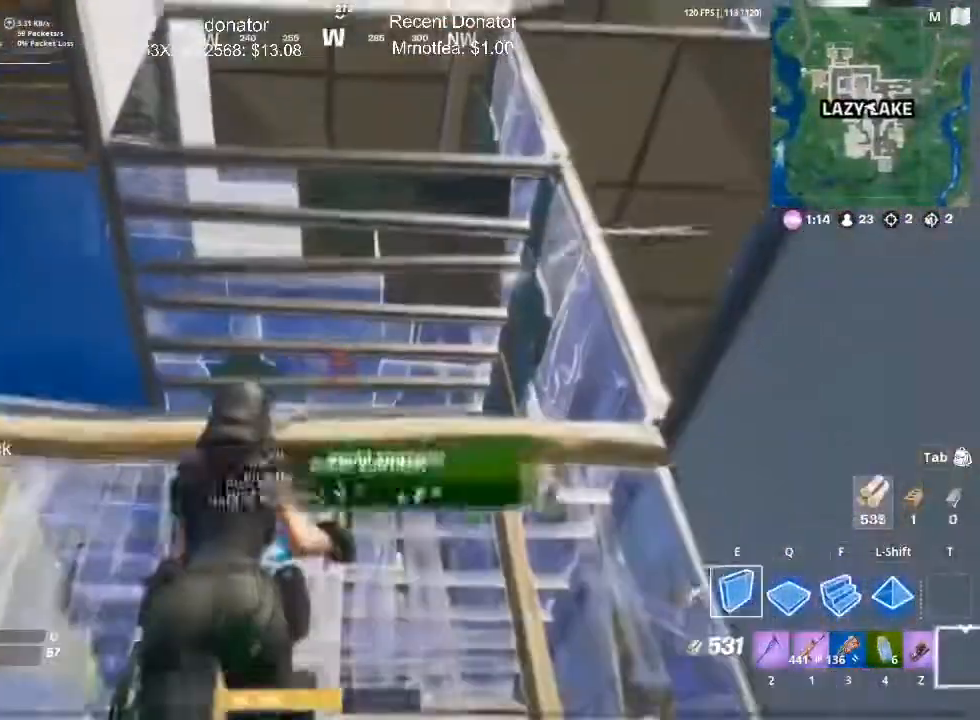
{"keys": ["shift", "w"], "mouse": ["left"], "events": [[167, "q", "down"], [234, "s", "up"], [250, "q", "up"], [351, "shift", "down"], [451, "w", "down"]]}
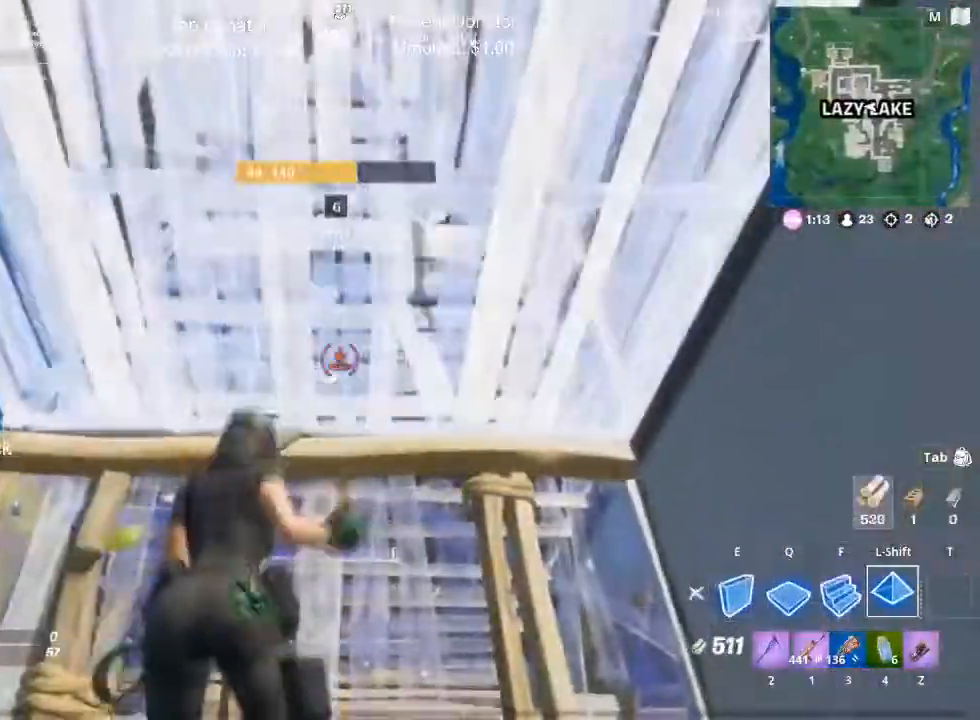
{"keys": ["w"], "mouse": [], "events": [[33, "shift", "up"], [83, "e", "down"], [267, "e", "up"], [317, "1", "down"], [417, "3", "down"], [417, "mouse_left", "up"], [467, "1", "up"], [500, "3", "up"]]}
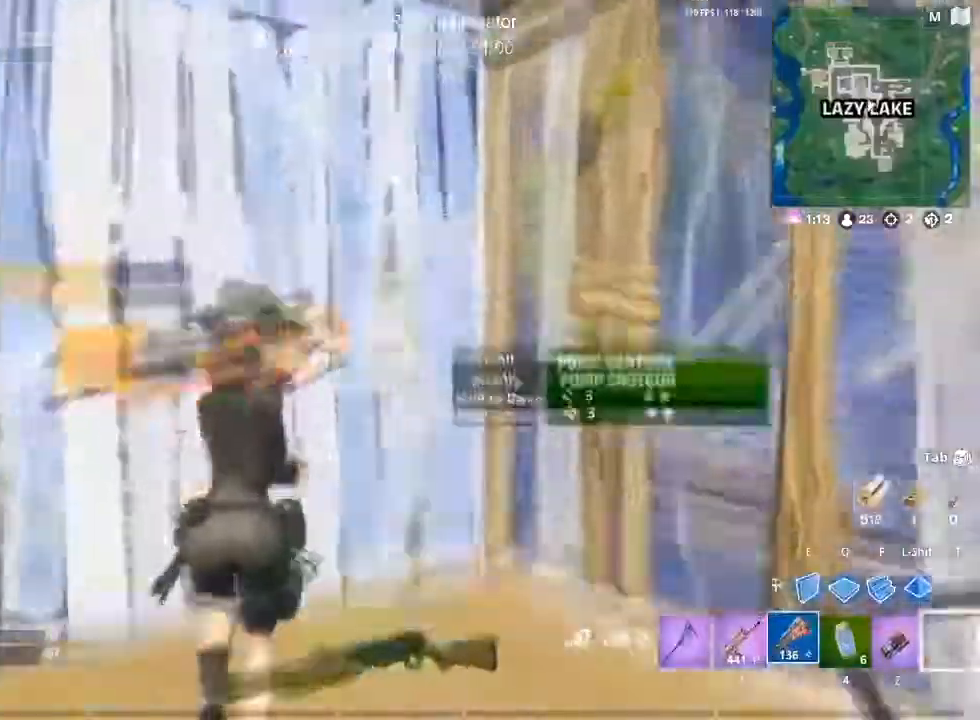
{"keys": ["q", "w"], "mouse": ["left"], "events": [[200, "g", "down"], [234, "mouse_left", "down"], [284, "g", "up"], [334, "g", "down"], [384, "mouse_left", "up"], [434, "g", "up"], [434, "q", "down"], [484, "mouse_left", "down"]]}
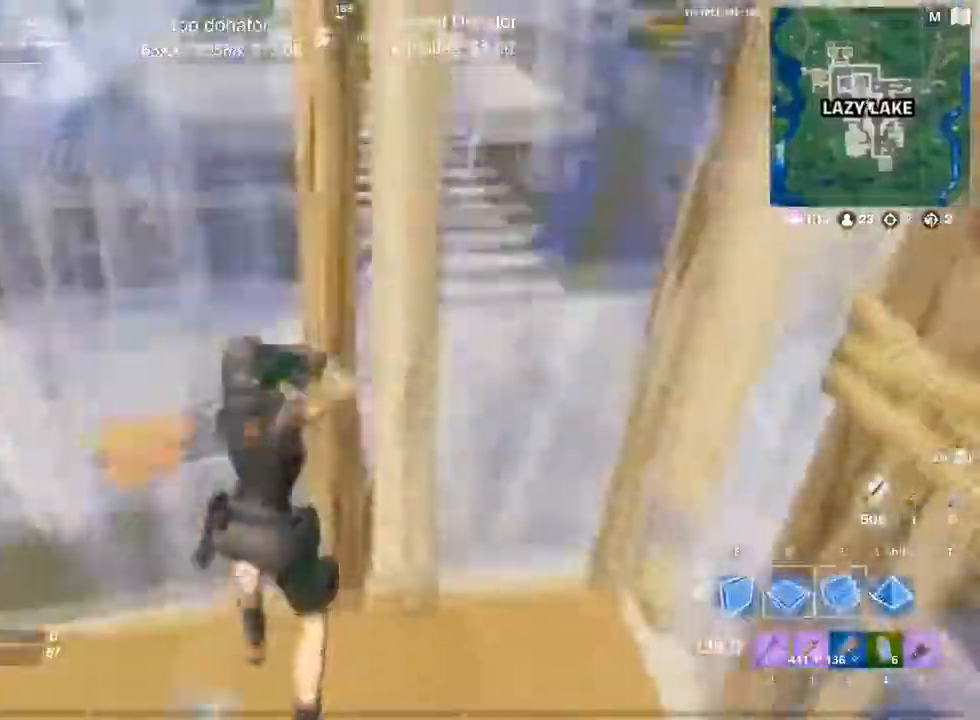
{"keys": ["w"], "mouse": [], "events": [[16, "f", "down"], [116, "q", "up"], [167, "f", "up"], [250, "1", "down"], [300, "mouse_left", "up"], [350, "3", "down"], [400, "1", "up"], [450, "3", "up"]]}